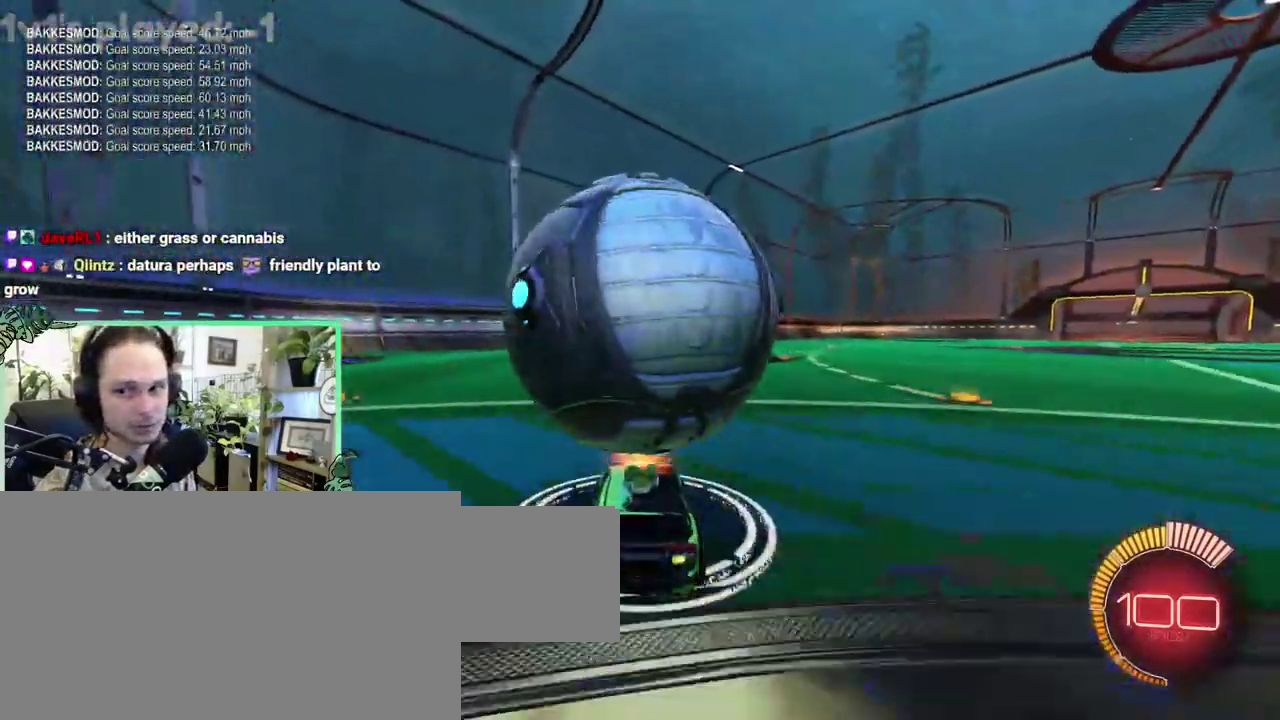
Gameplay with a controller (Xbox layout); each line is a JSON object with the inputs held at the frame after it. "events" lists button and stick changes between this image and that frame as [ms after this image, input, new state], when the widget could be followed in between. This overlay highlights the sticks when they move; stick clicks (L3 R3) are not distinguishable. This document gives stick clicks only as held states, not as events. Not read: L2 R2.
{"buttons": ["B"], "left_stick": "up-left", "right_stick": "center"}
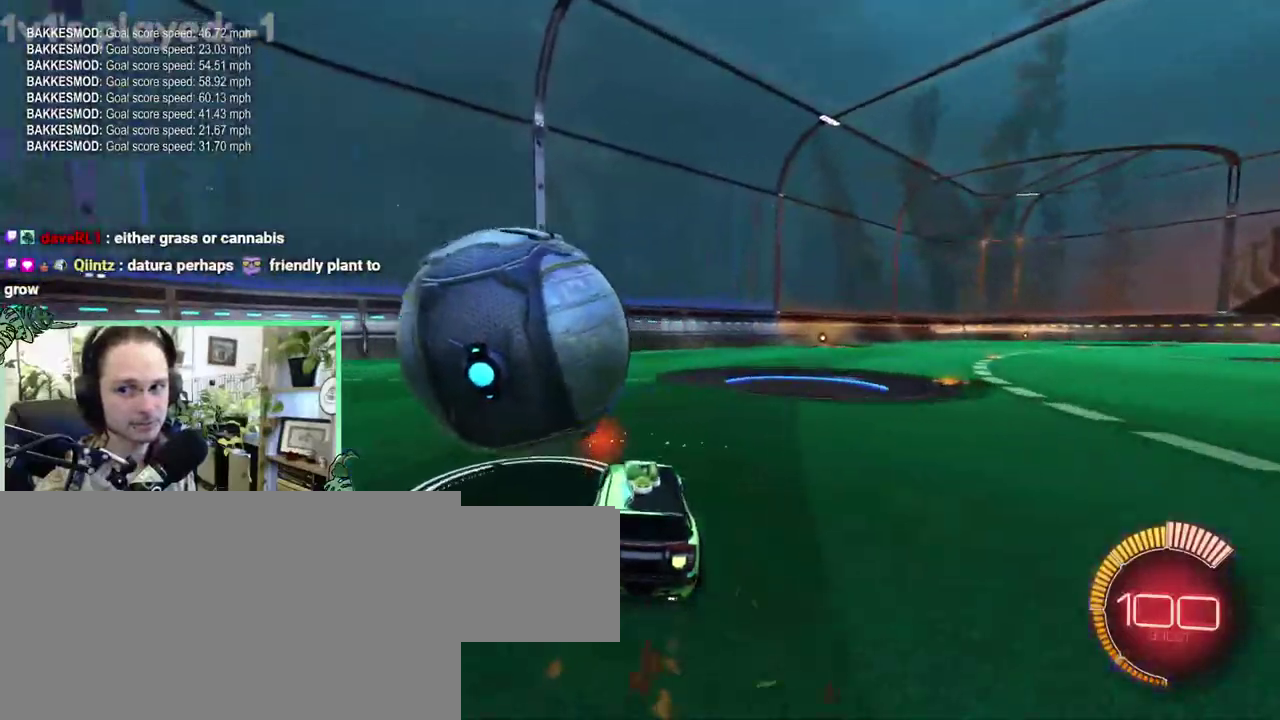
{"buttons": [], "left_stick": "center", "right_stick": "center"}
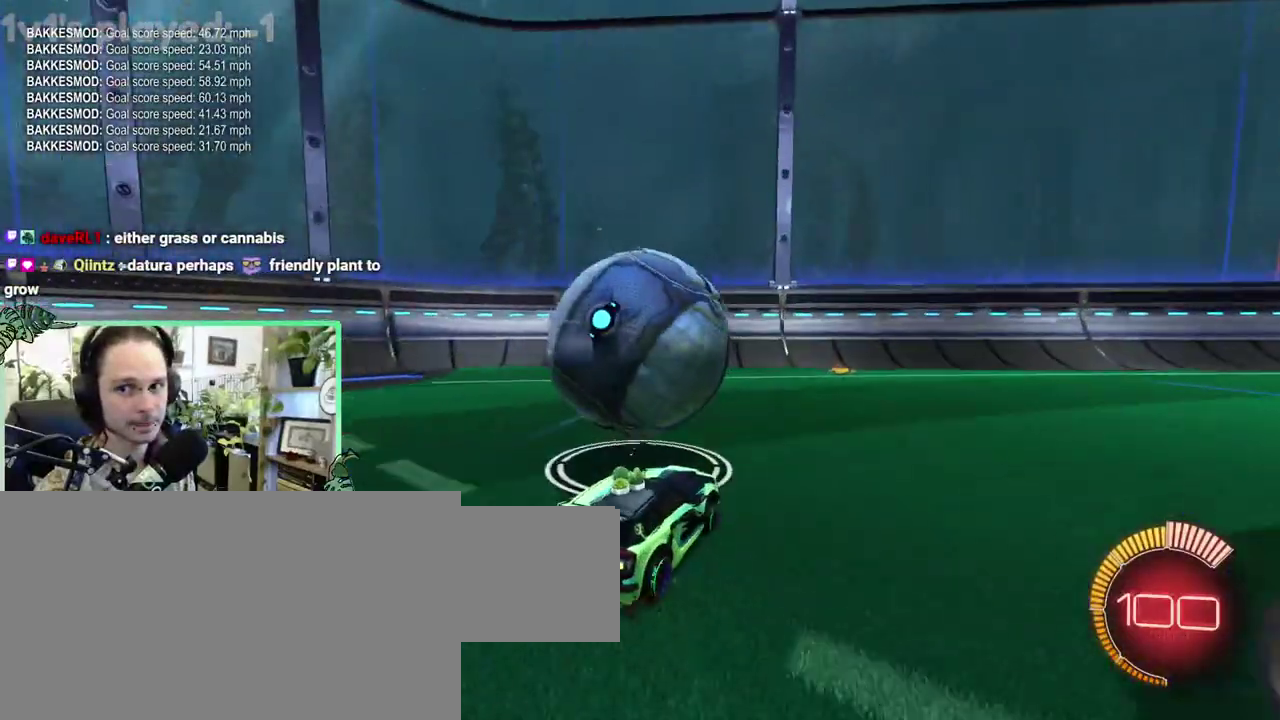
{"buttons": [], "left_stick": "down-right", "right_stick": "center"}
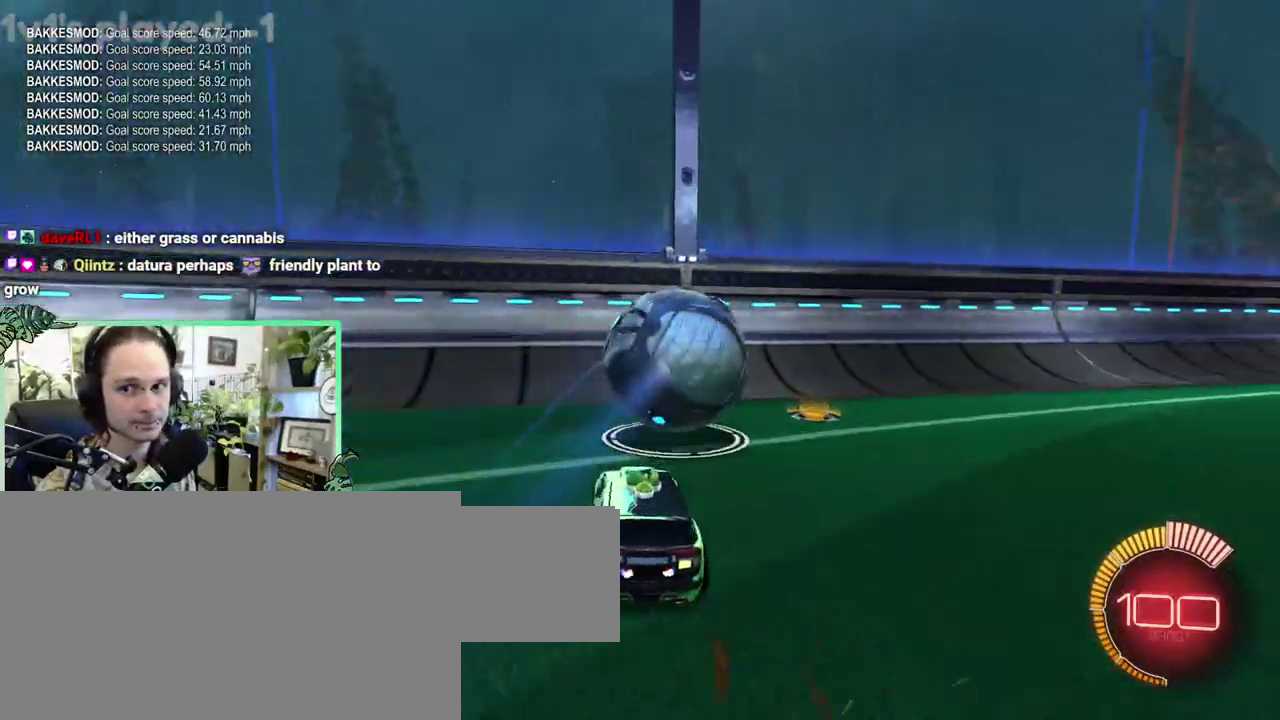
{"buttons": ["B"], "left_stick": "center", "right_stick": "center"}
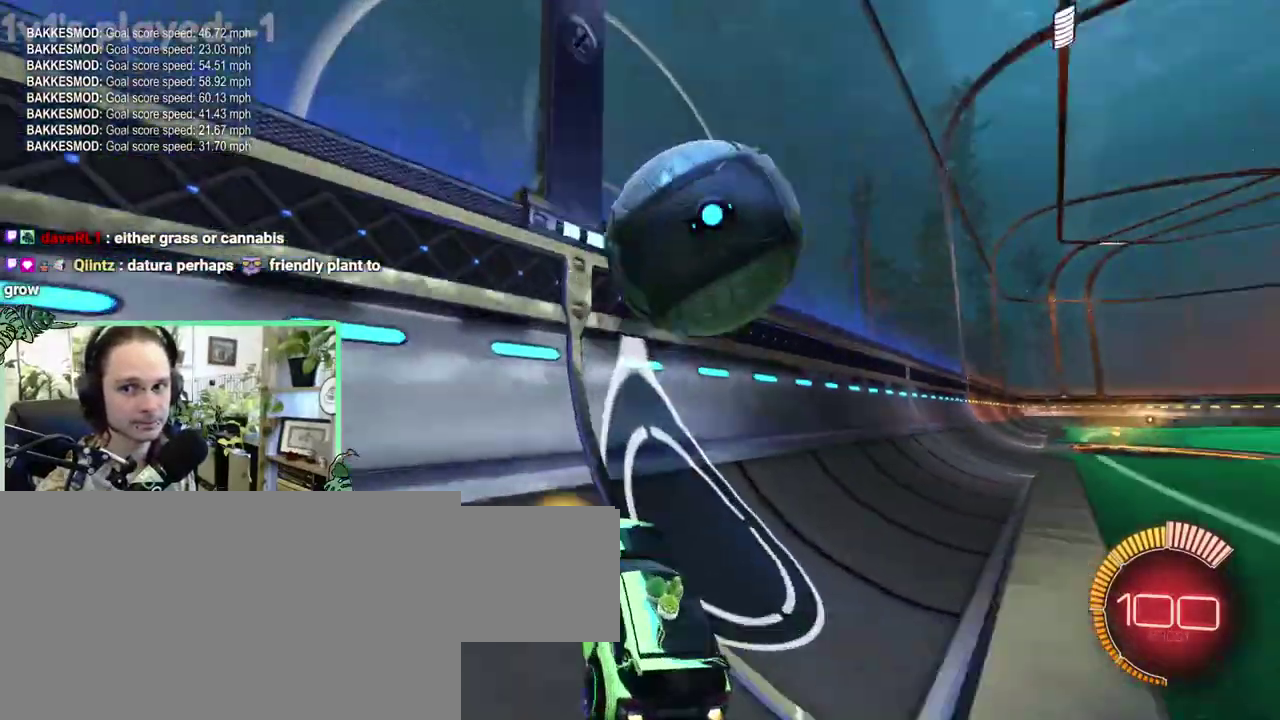
{"buttons": ["A", "L1"], "left_stick": "up-right", "right_stick": "center"}
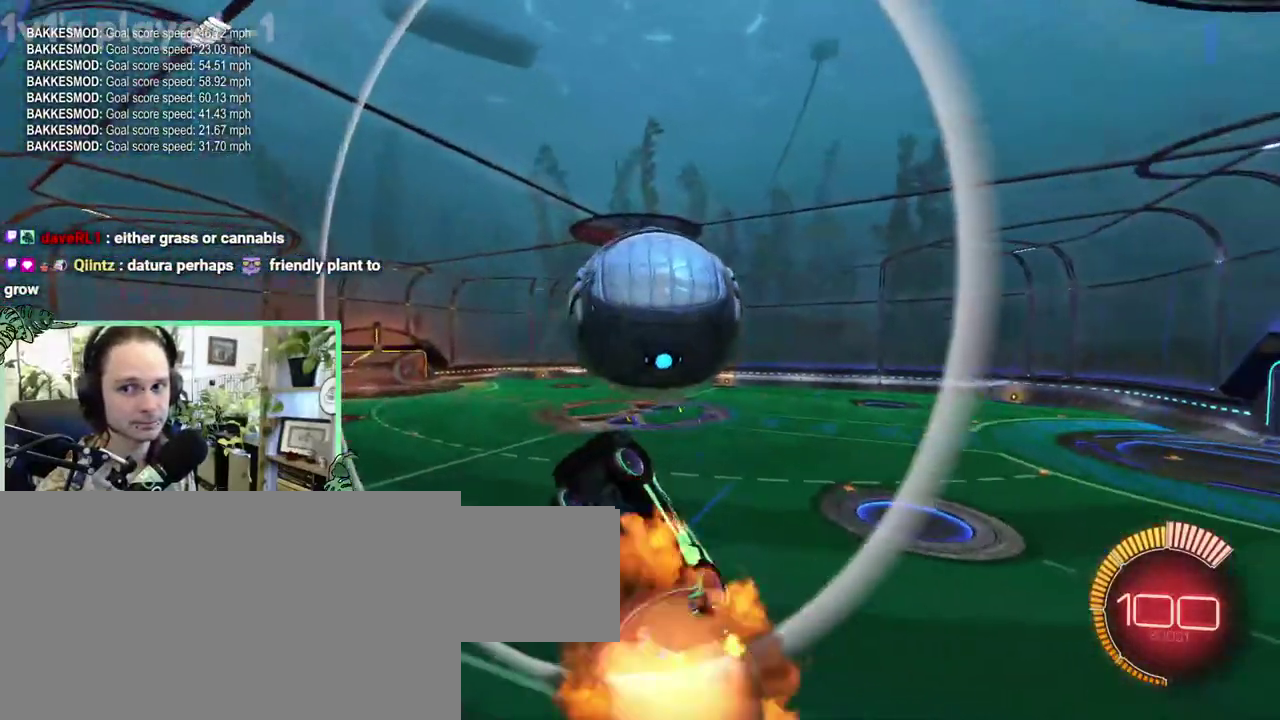
{"buttons": ["L1"], "left_stick": "right", "right_stick": "center"}
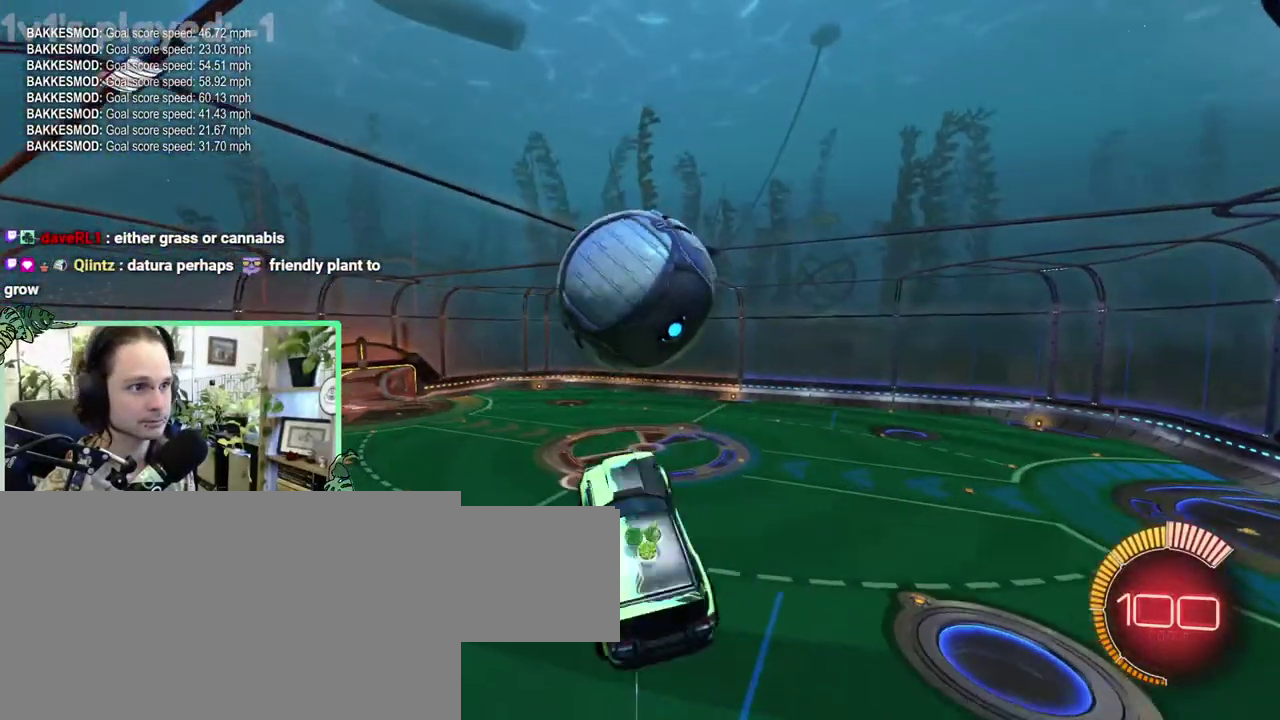
{"buttons": [], "left_stick": "down", "right_stick": "center"}
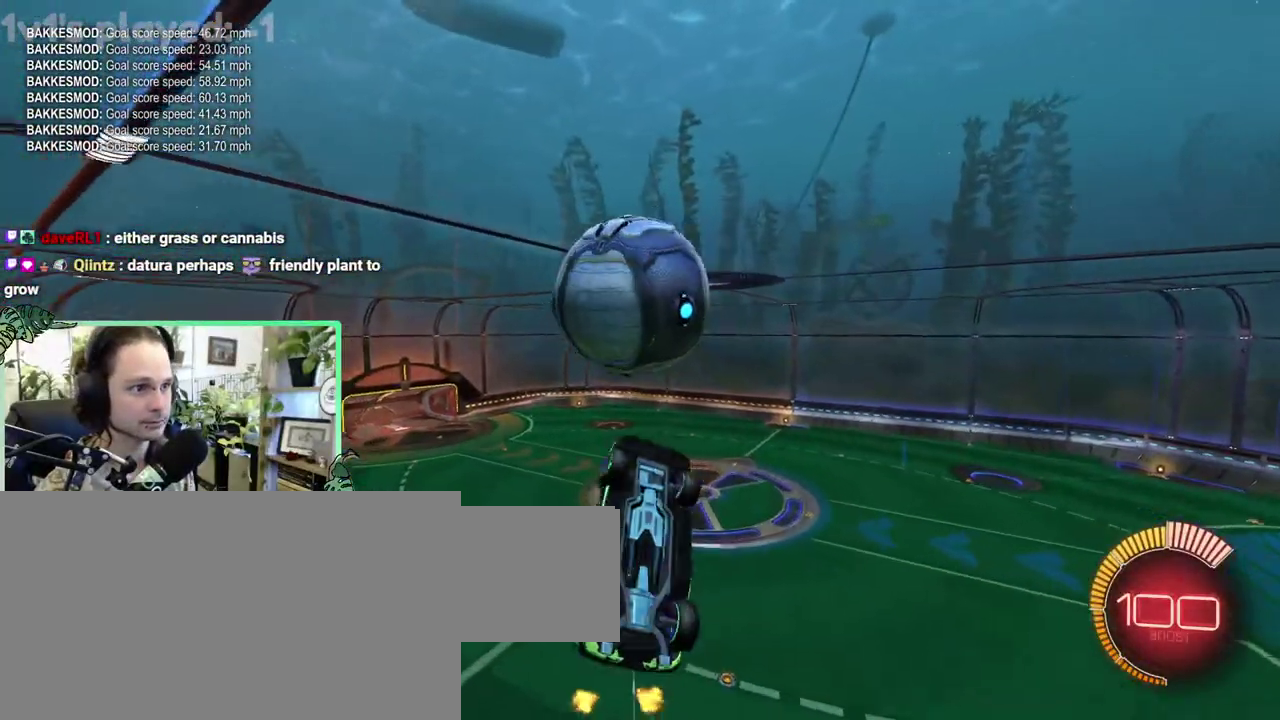
{"buttons": [], "left_stick": "center", "right_stick": "center"}
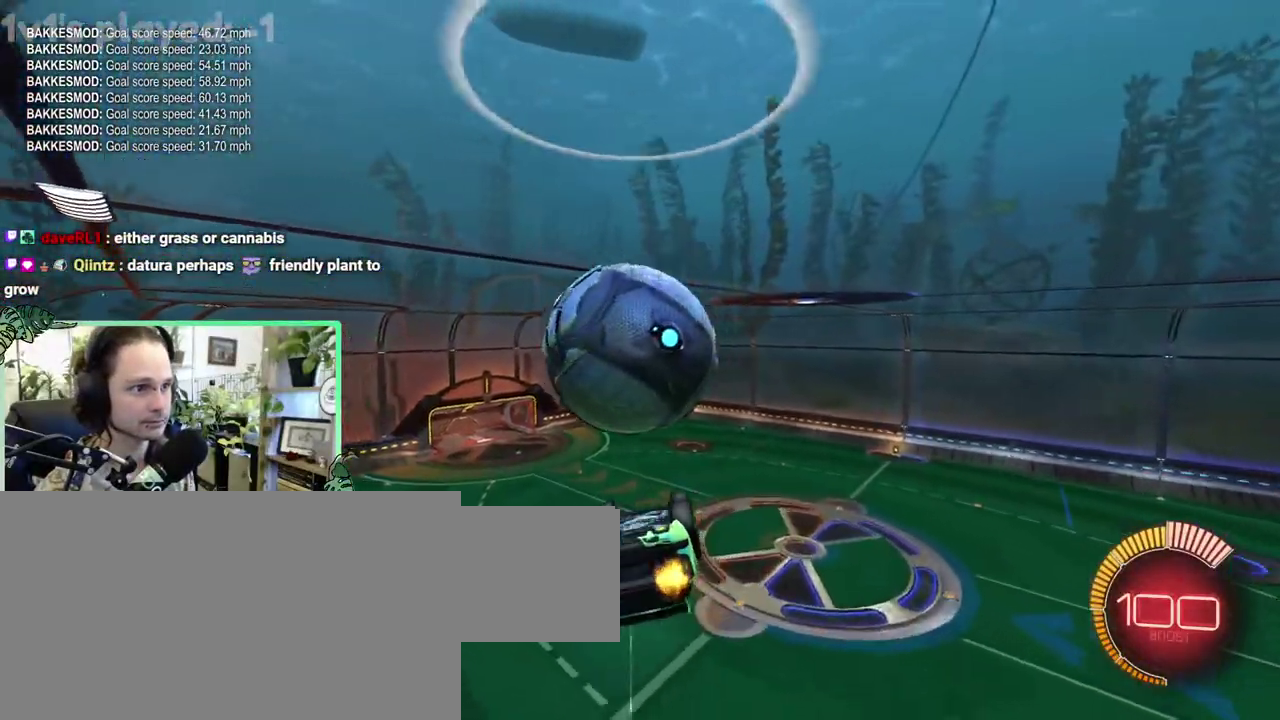
{"buttons": [], "left_stick": "center", "right_stick": "center", "events": [[283, "B", "down"], [450, "B", "up"]]}
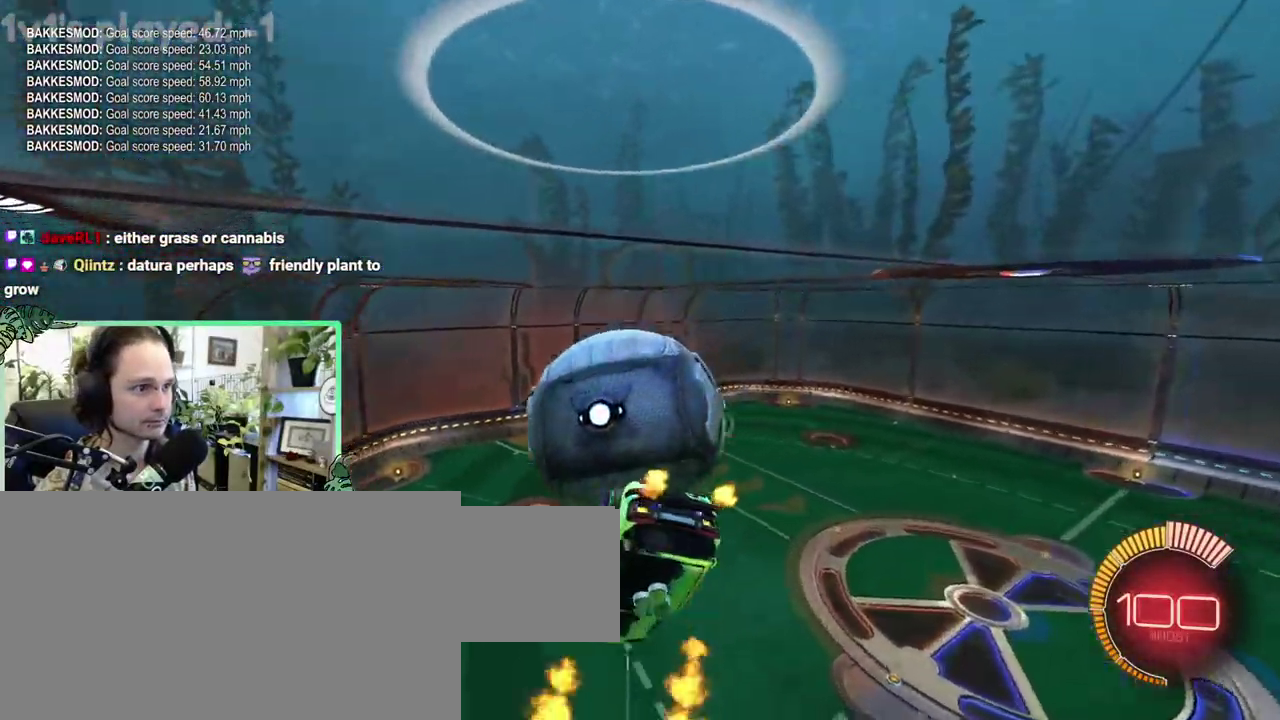
{"buttons": [], "left_stick": "center", "right_stick": "center", "events": []}
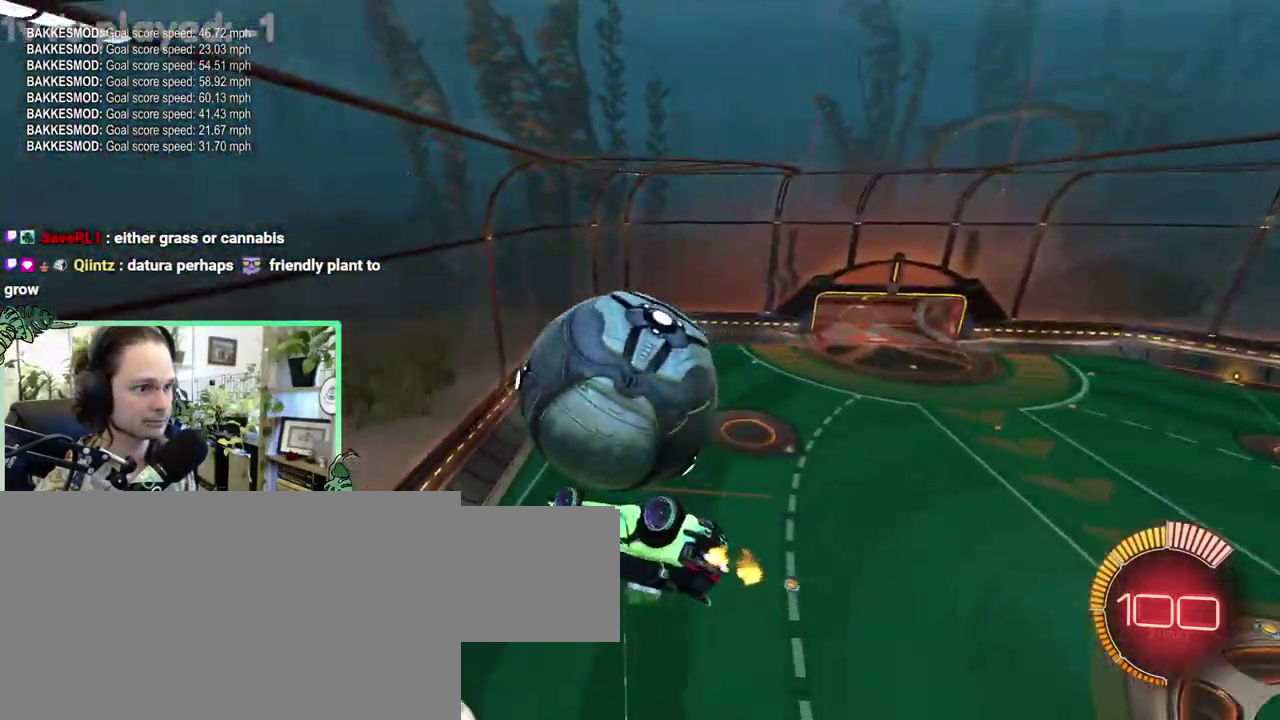
{"buttons": ["L1"], "left_stick": "down", "right_stick": "center"}
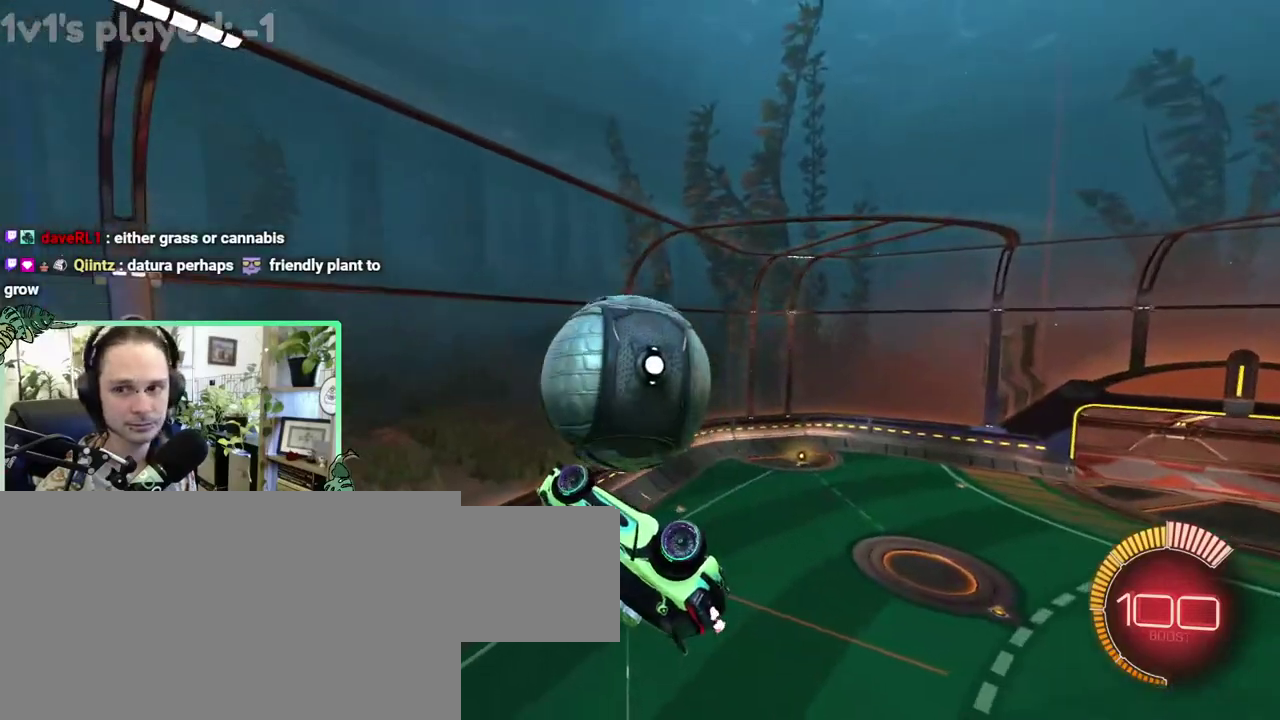
{"buttons": [], "left_stick": "down", "right_stick": "center", "events": [[217, "L1", "up"], [350, "Y", "down"], [483, "Y", "up"]]}
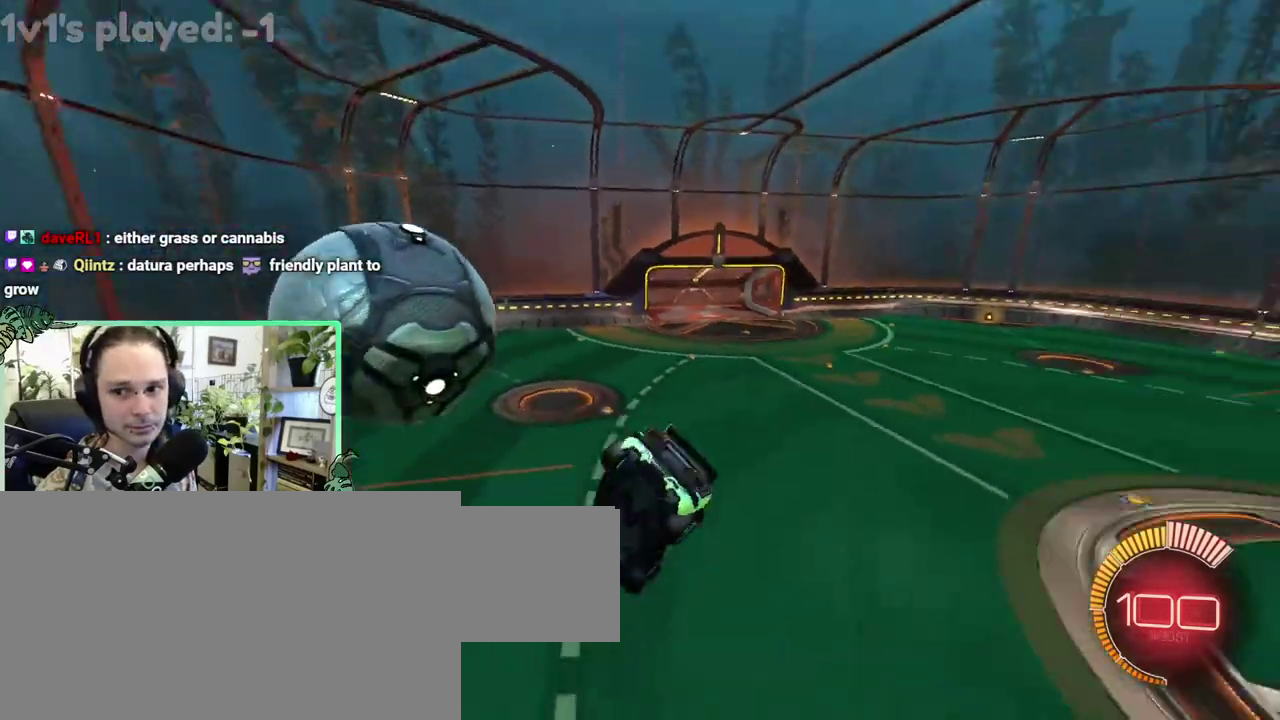
{"buttons": [], "left_stick": "center", "right_stick": "center"}
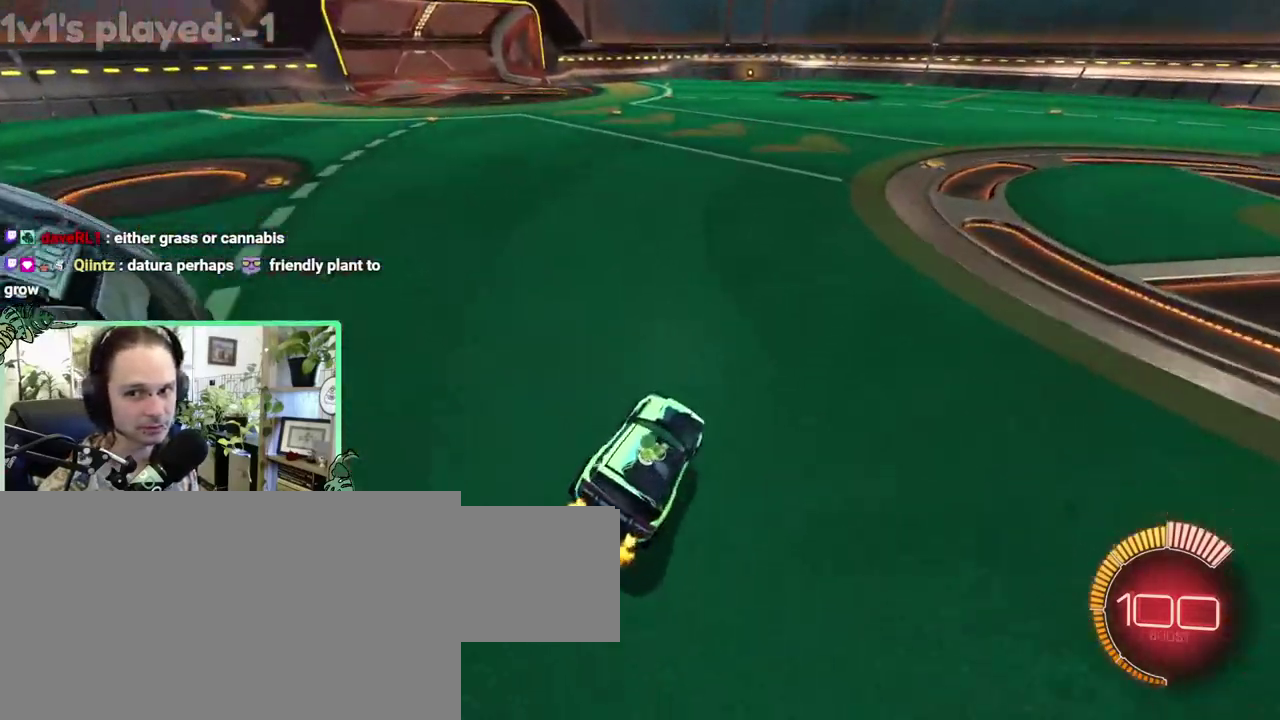
{"buttons": ["B"], "left_stick": "right", "right_stick": "center"}
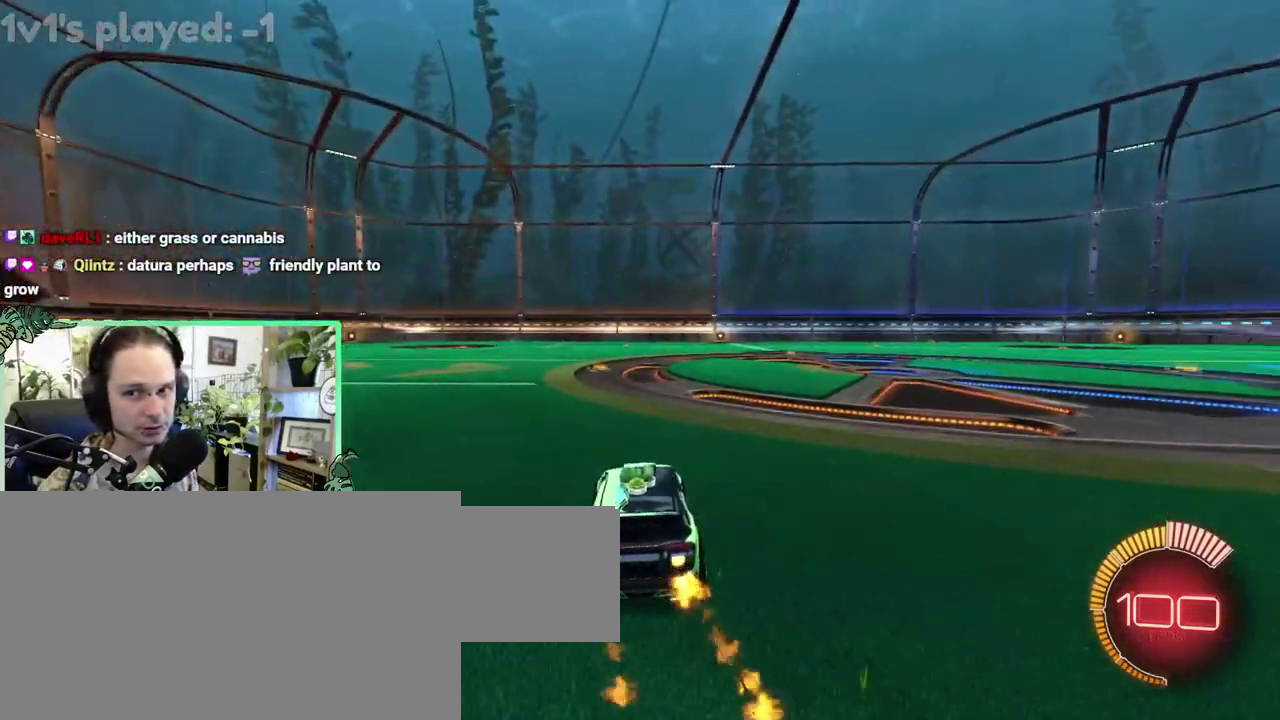
{"buttons": ["DPAD_UP"], "left_stick": "center", "right_stick": "center"}
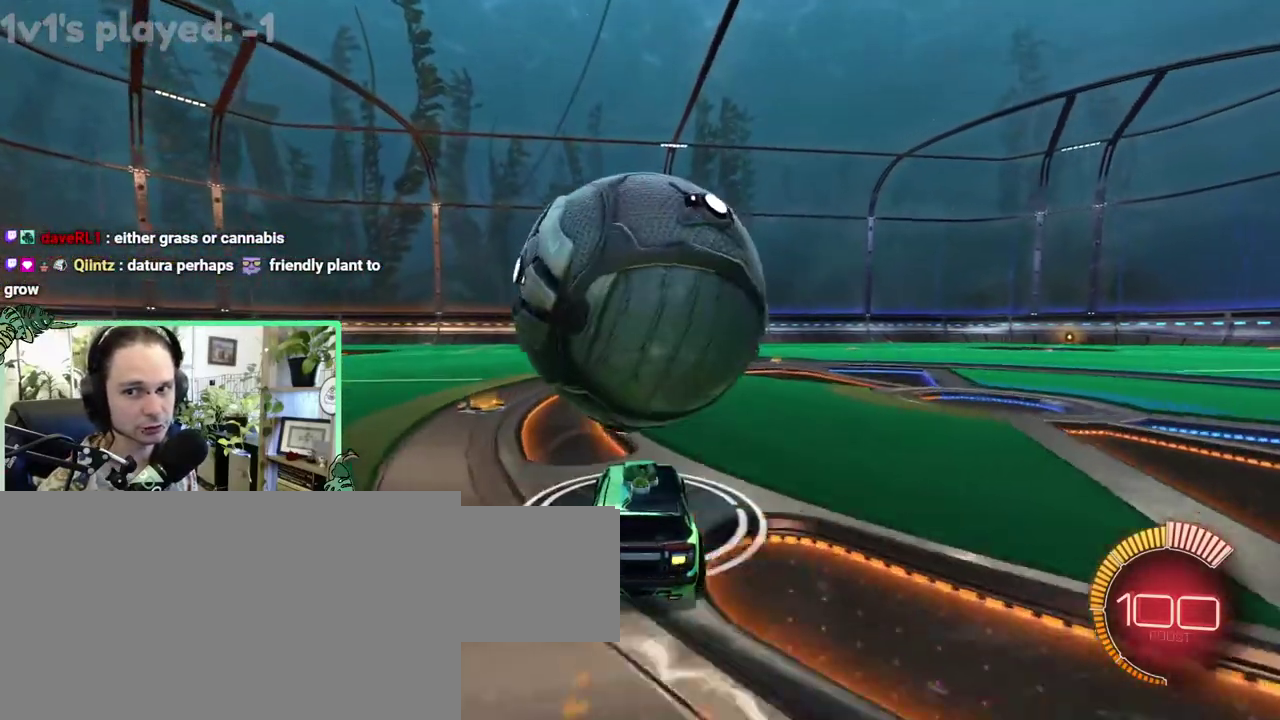
{"buttons": [], "left_stick": "center", "right_stick": "center", "events": [[17, "DPAD_UP", "up"]]}
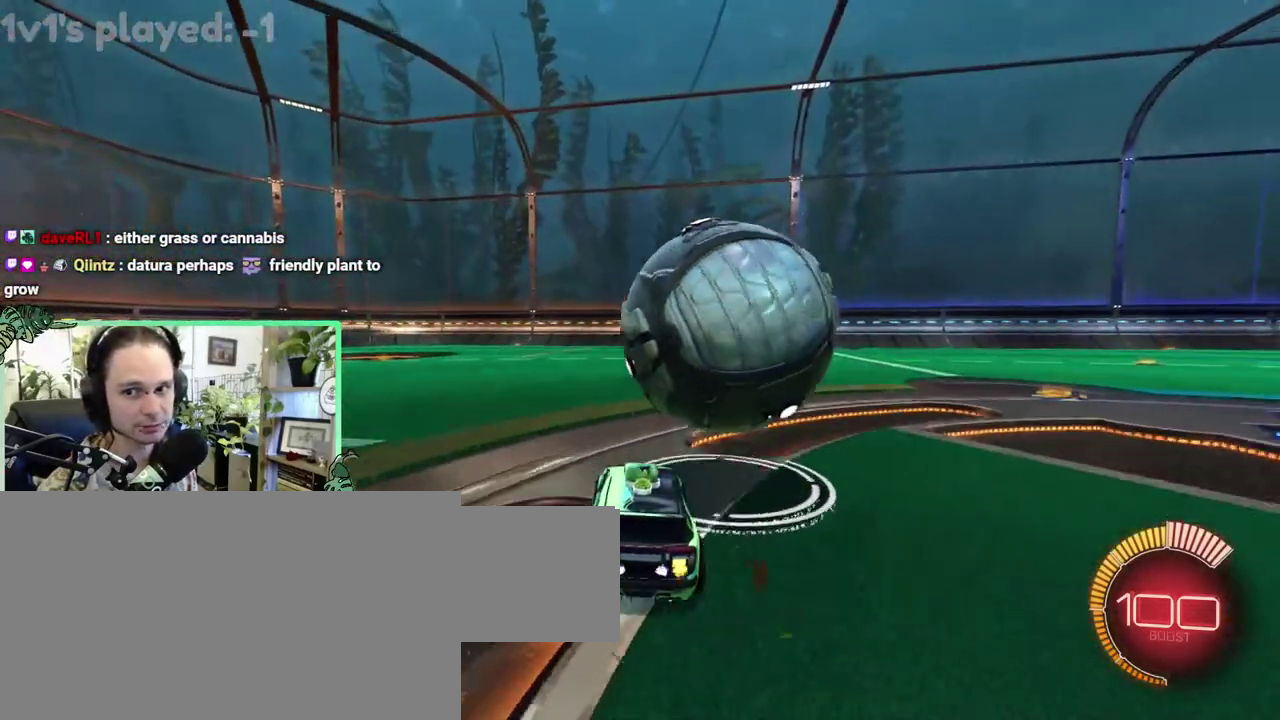
{"buttons": [], "left_stick": "center", "right_stick": "center", "events": []}
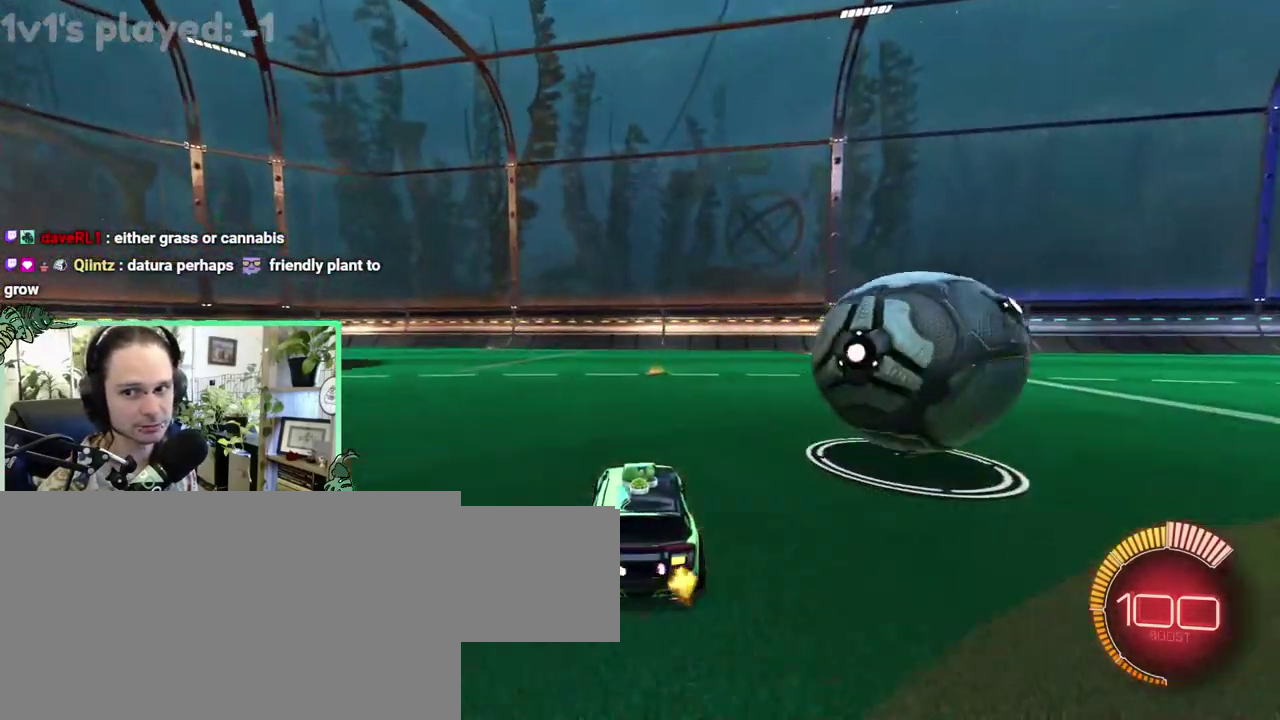
{"buttons": [], "left_stick": "center", "right_stick": "center", "events": []}
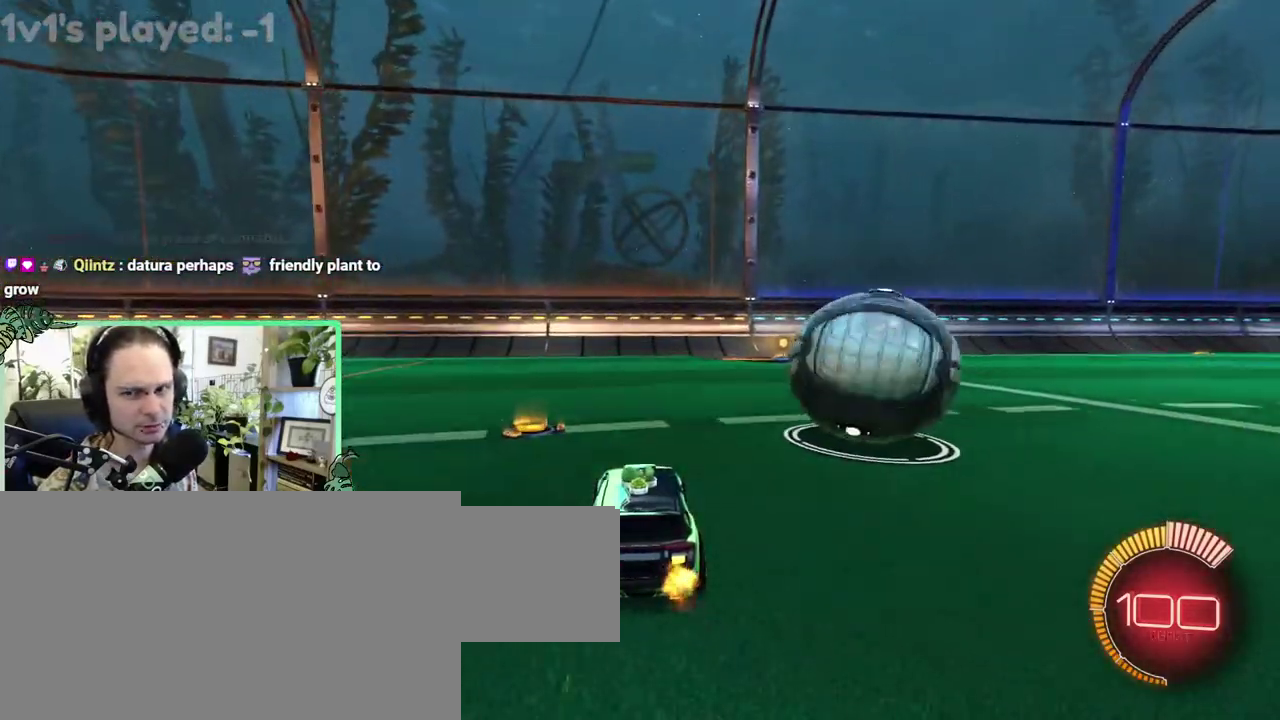
{"buttons": [], "left_stick": "right", "right_stick": "center"}
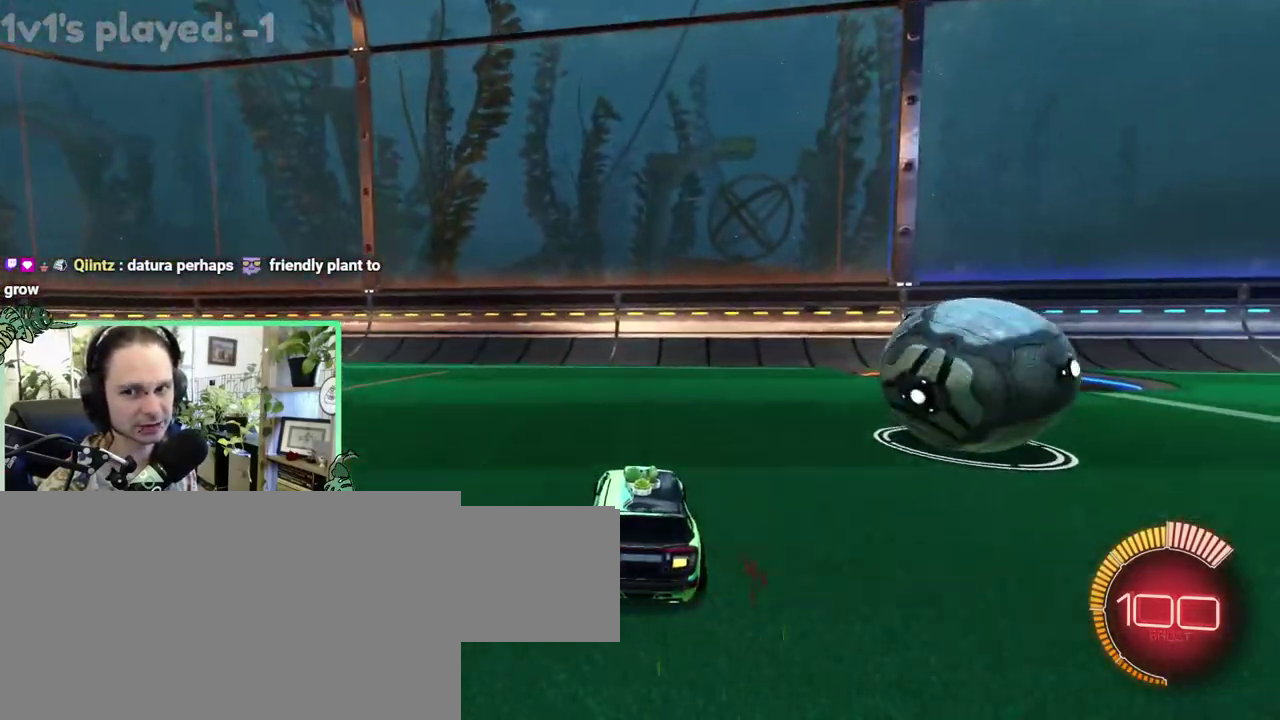
{"buttons": [], "left_stick": "center", "right_stick": "center"}
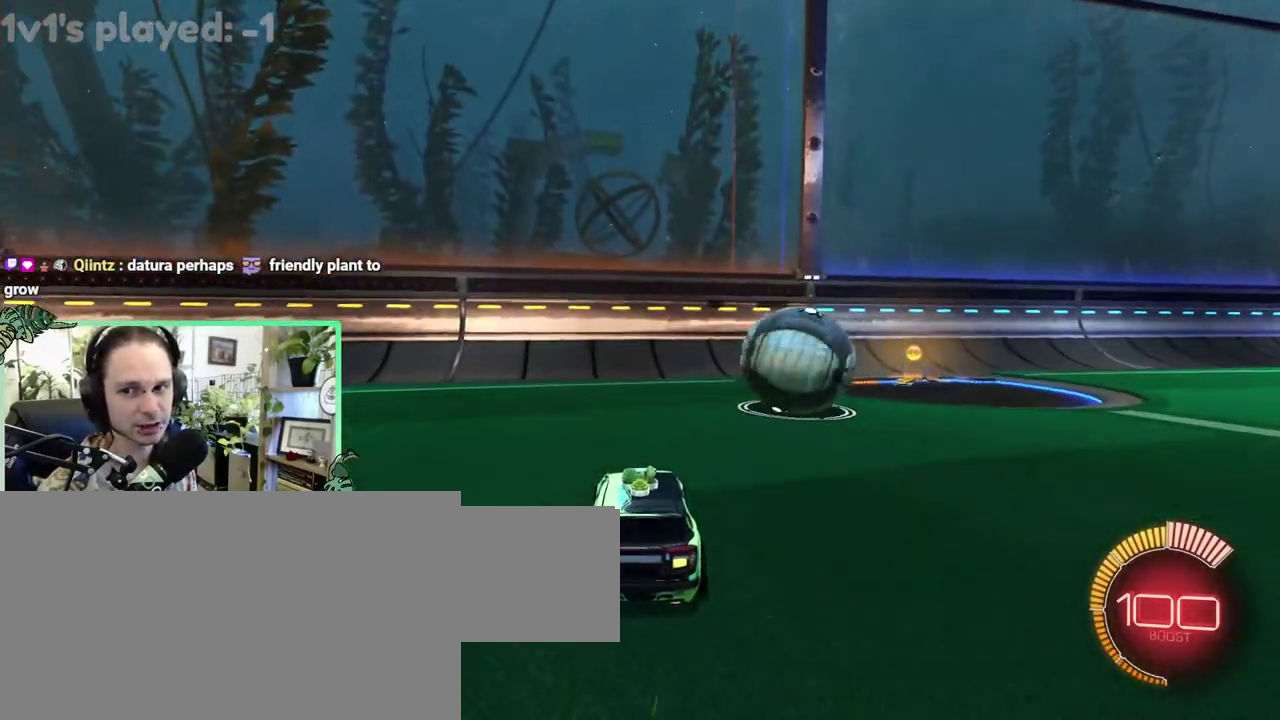
{"buttons": [], "left_stick": "center", "right_stick": "center", "events": []}
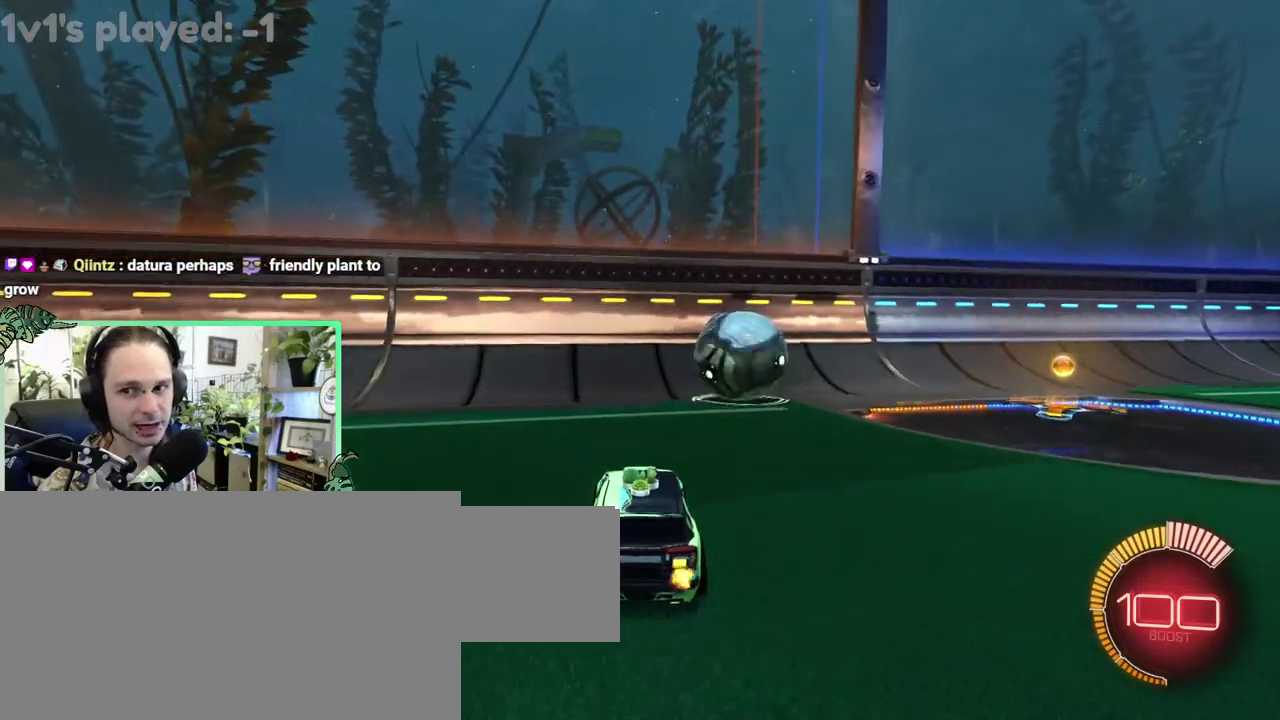
{"buttons": ["B"], "left_stick": "center", "right_stick": "center", "events": [[450, "B", "down"]]}
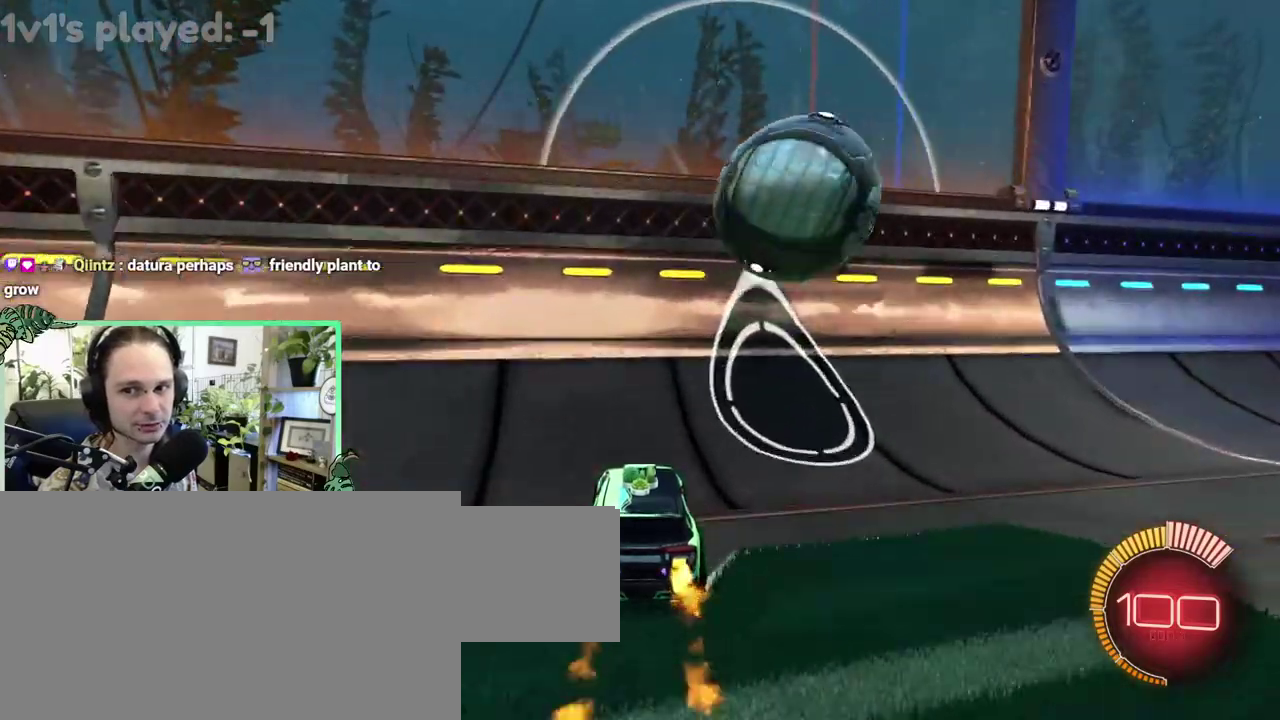
{"buttons": [], "left_stick": "up-right", "right_stick": "center"}
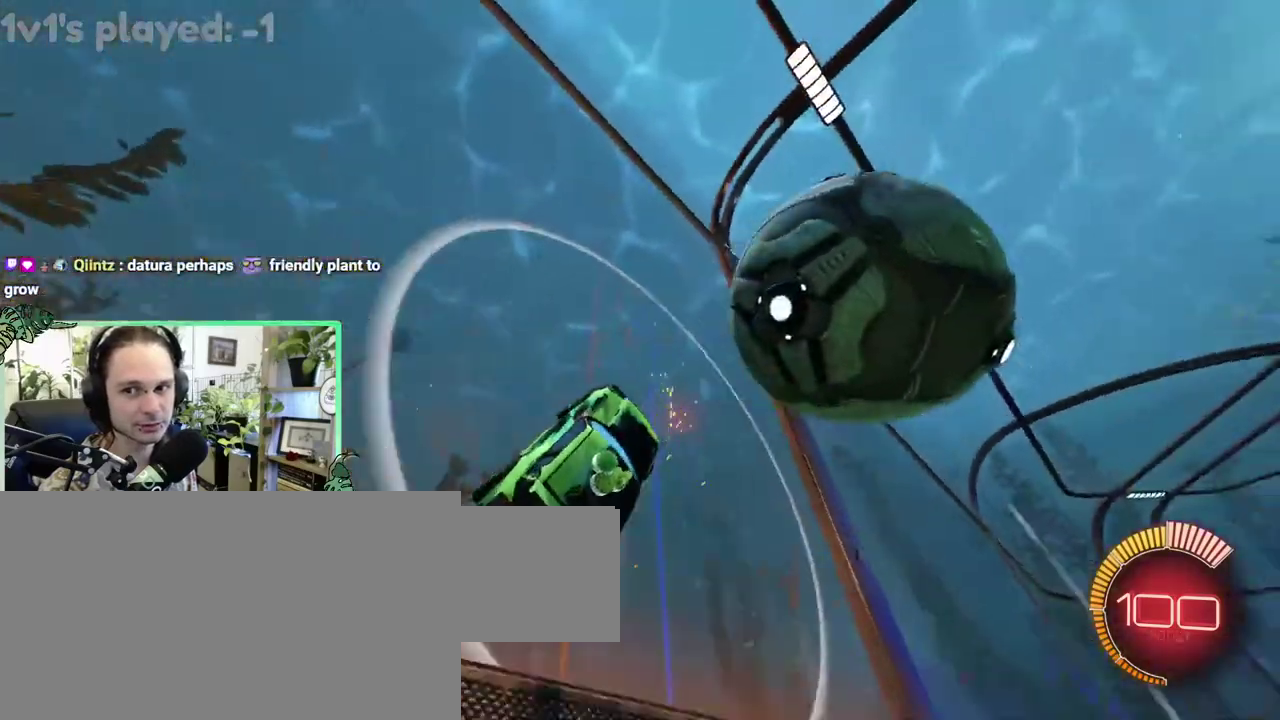
{"buttons": ["B", "L1"], "left_stick": "up-right", "right_stick": "center", "events": [[50, "A", "down"], [83, "L1", "down"], [217, "A", "up"], [350, "B", "down"]]}
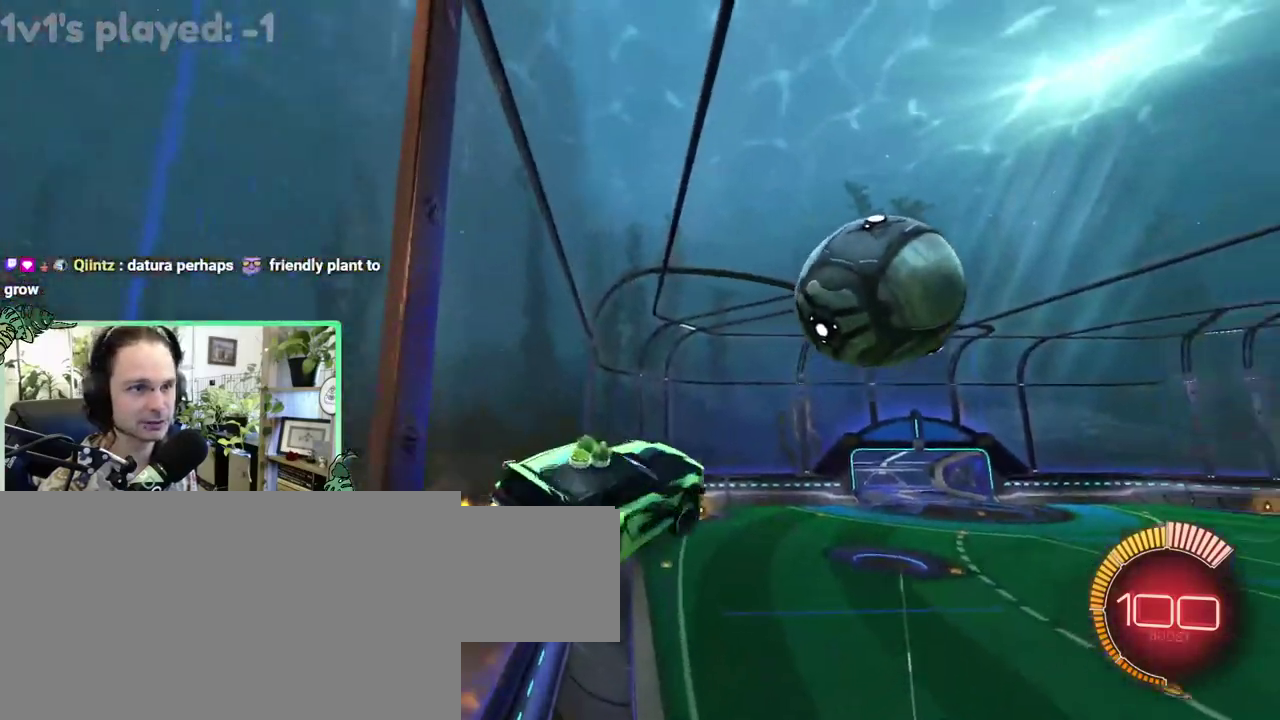
{"buttons": ["L1"], "left_stick": "up-right", "right_stick": "center", "events": [[183, "Y", "down"], [217, "B", "up"], [317, "Y", "up"]]}
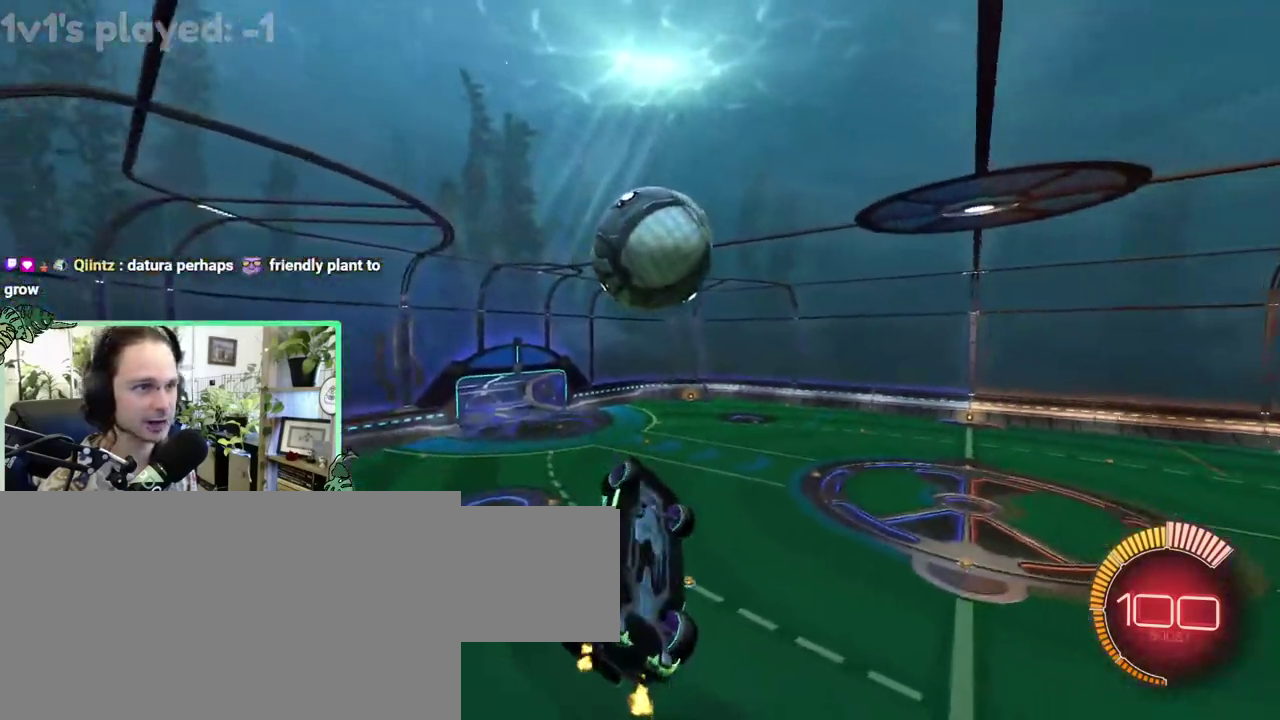
{"buttons": ["L1"], "left_stick": "down-right", "right_stick": "center"}
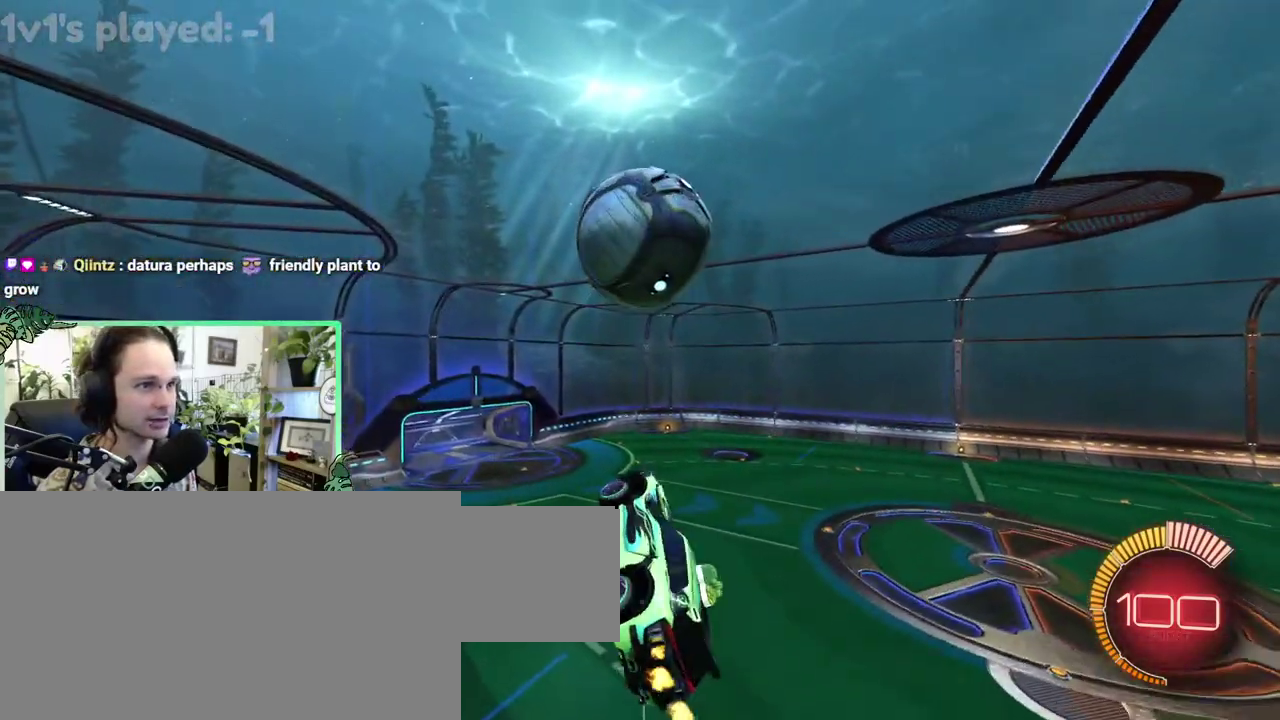
{"buttons": ["B"], "left_stick": "center", "right_stick": "center"}
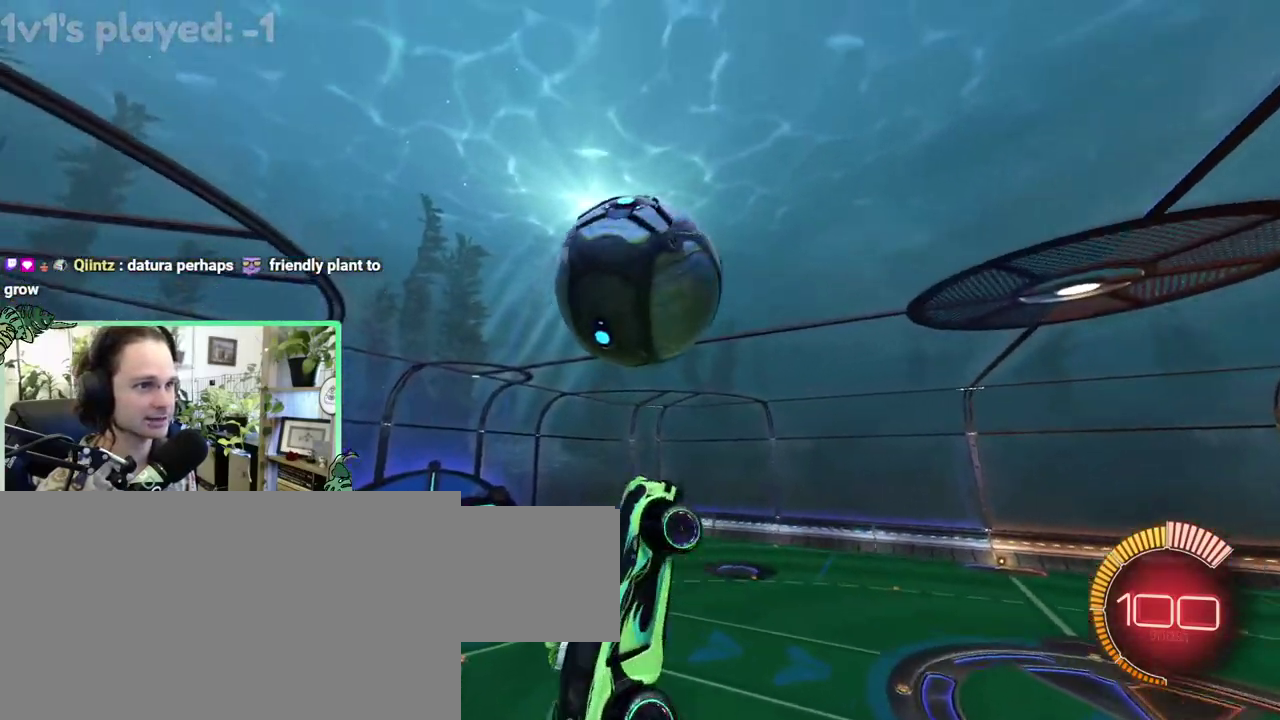
{"buttons": ["L1"], "left_stick": "up-right", "right_stick": "center"}
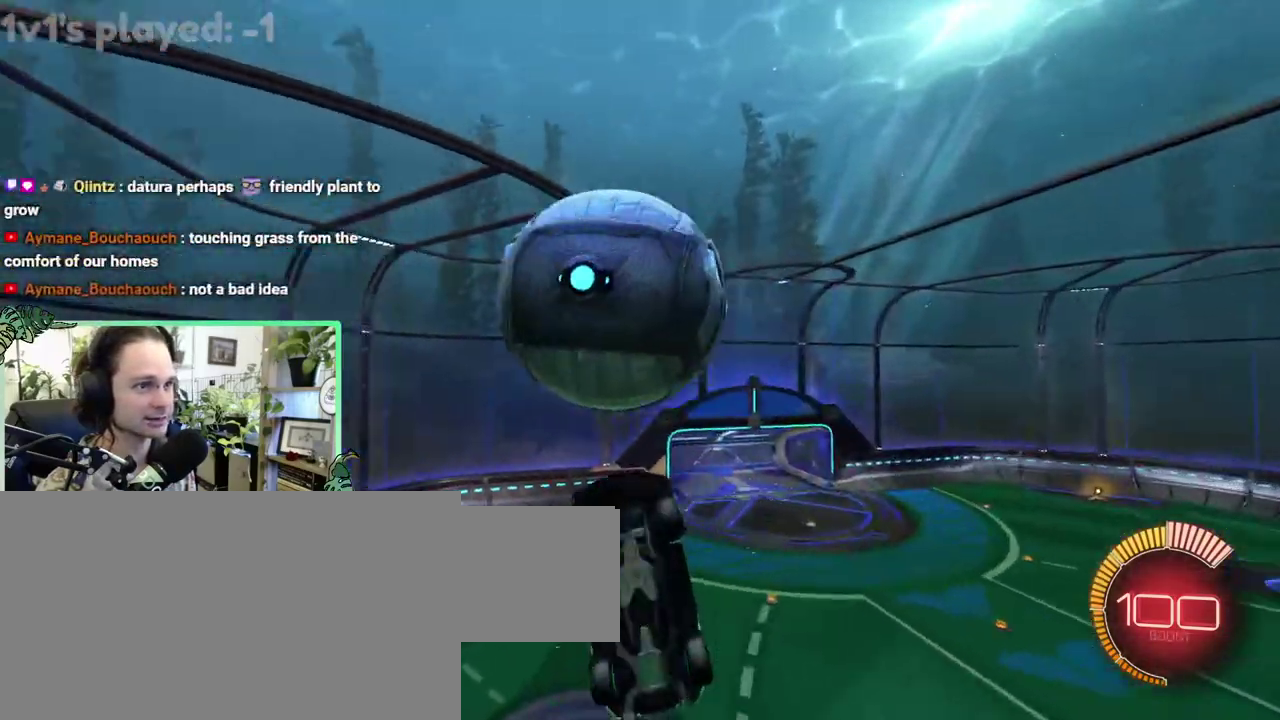
{"buttons": [], "left_stick": "up-right", "right_stick": "center", "events": [[83, "B", "down"], [417, "B", "up"], [450, "L1", "up"]]}
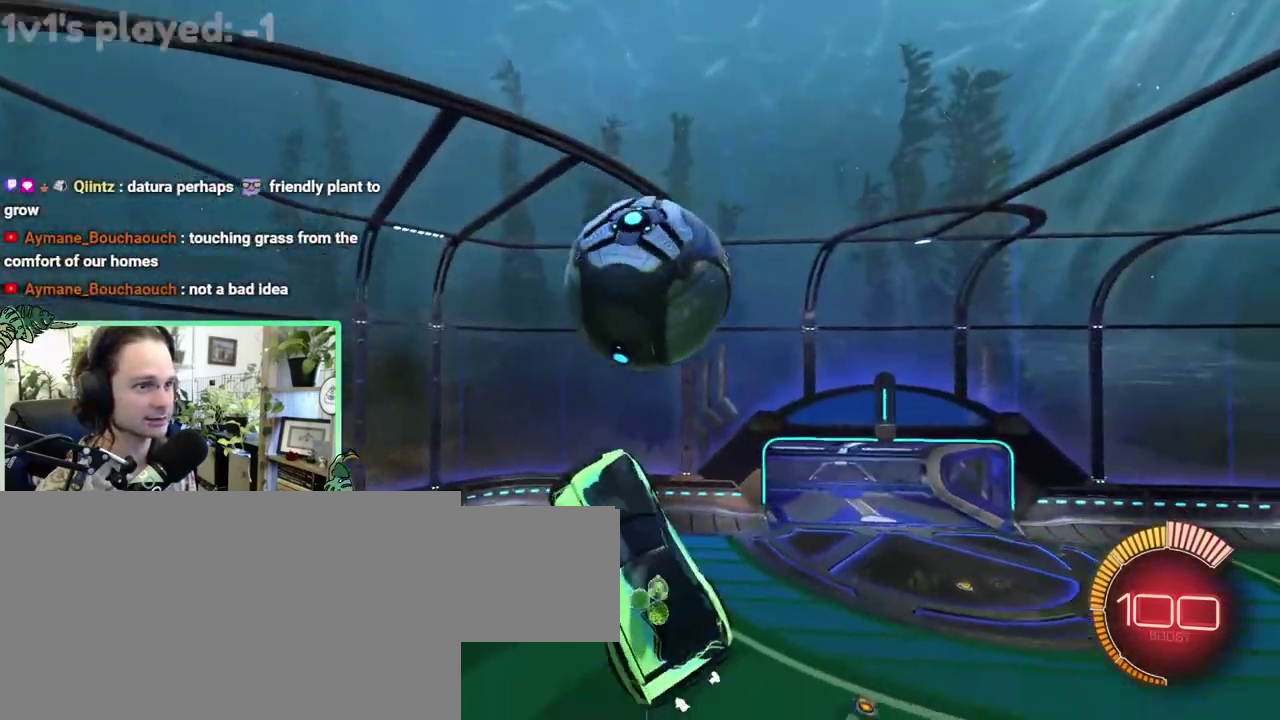
{"buttons": ["B"], "left_stick": "center", "right_stick": "center"}
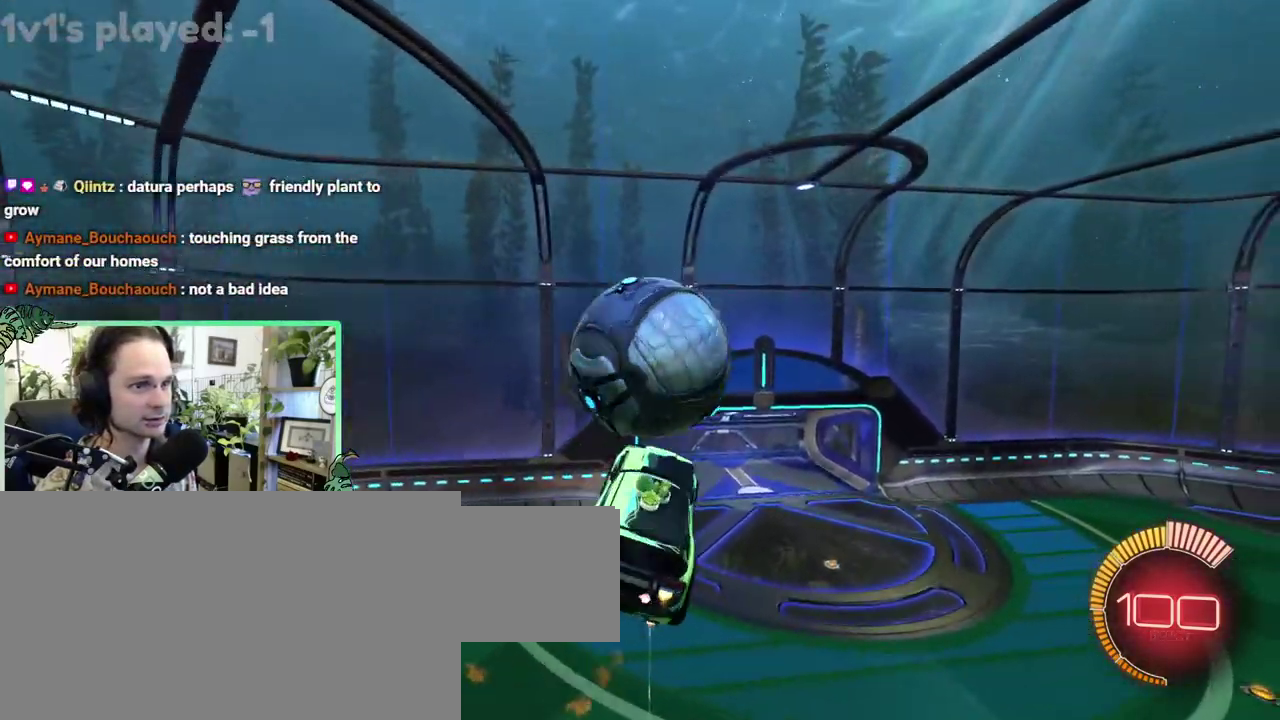
{"buttons": [], "left_stick": "center", "right_stick": "center", "events": [[283, "B", "up"]]}